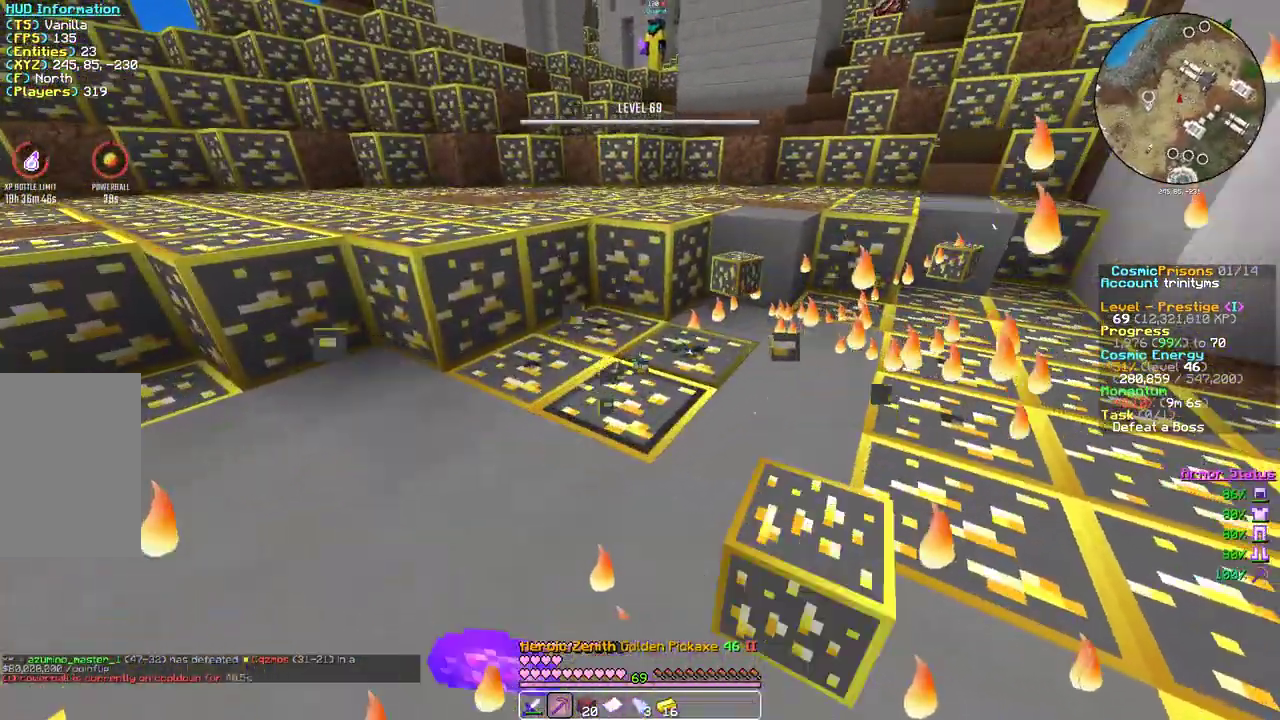
Gameplay with keyboard and mouse; each line is a JSON object with the keys and mouse buttons held at the frame after it. "events" lists presses ("down") and releases ("up") of "a", "d", "s", "w", "mouse_left" and "mouse_right" between this image and that frame as [ms after this image, input, new state], when the widget could be followed in between. "mouse_left", "mouse_right" = the "left", "right" buttons of the "mouse" list. No other keys are recorded. Fast repeated clicks can show as one long hold. Mouse movement is not recorded.
{"keys": ["a"], "mouse": ["left"], "events": [[133, "d", "up"], [233, "a", "down"], [333, "w", "up"]]}
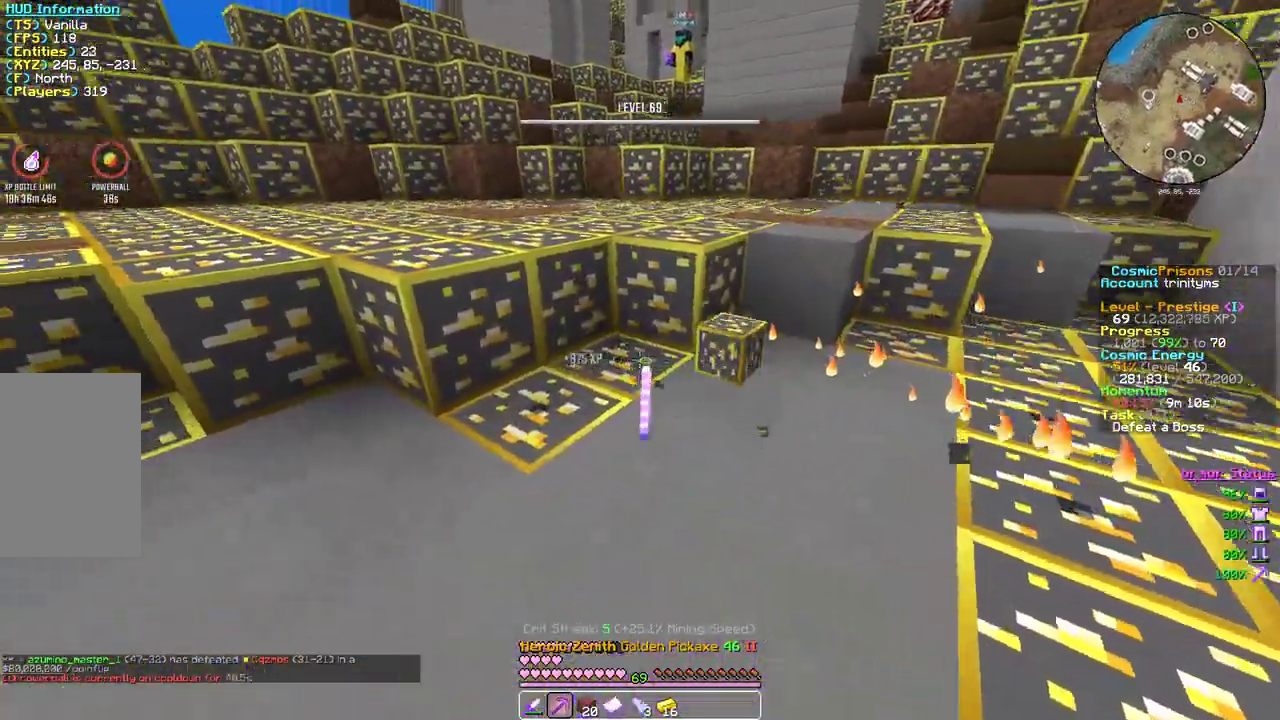
{"keys": ["d"], "mouse": ["left"], "events": [[33, "s", "down"], [117, "a", "up"], [200, "d", "down"], [283, "s", "up"]]}
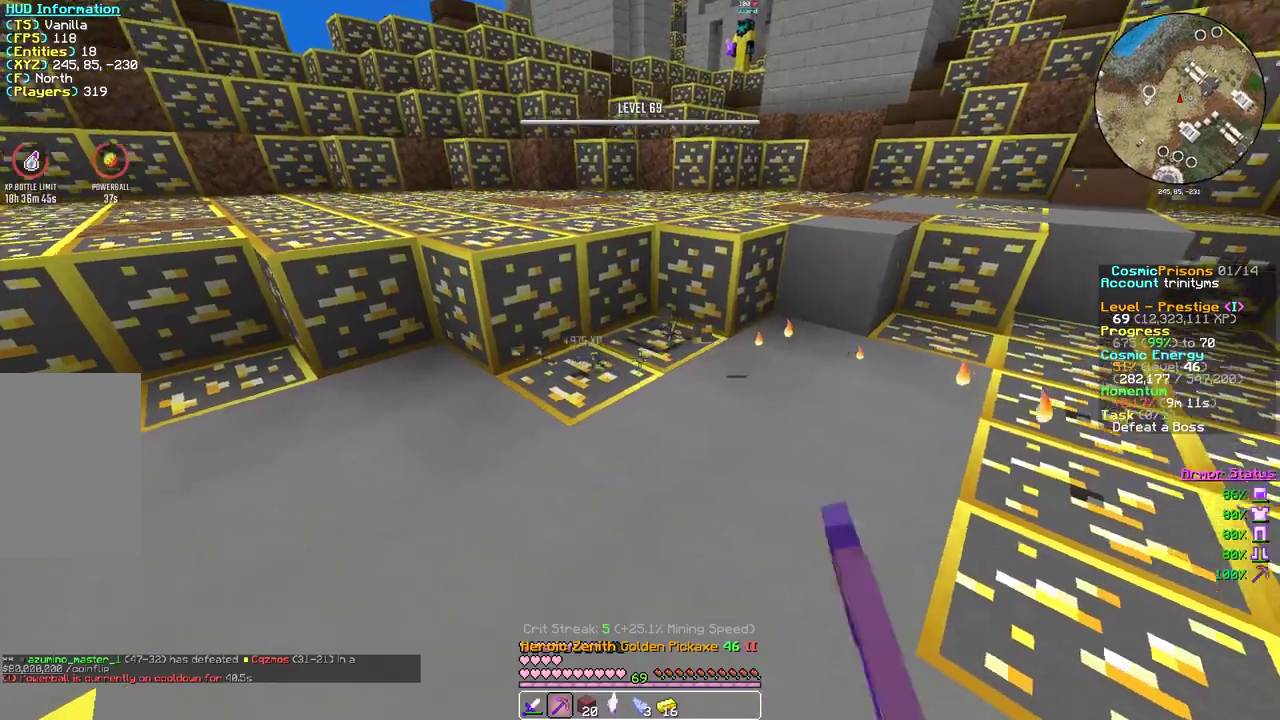
{"keys": ["w"], "mouse": ["left"], "events": [[33, "w", "down"], [67, "d", "up"], [250, "d", "down"], [483, "d", "up"]]}
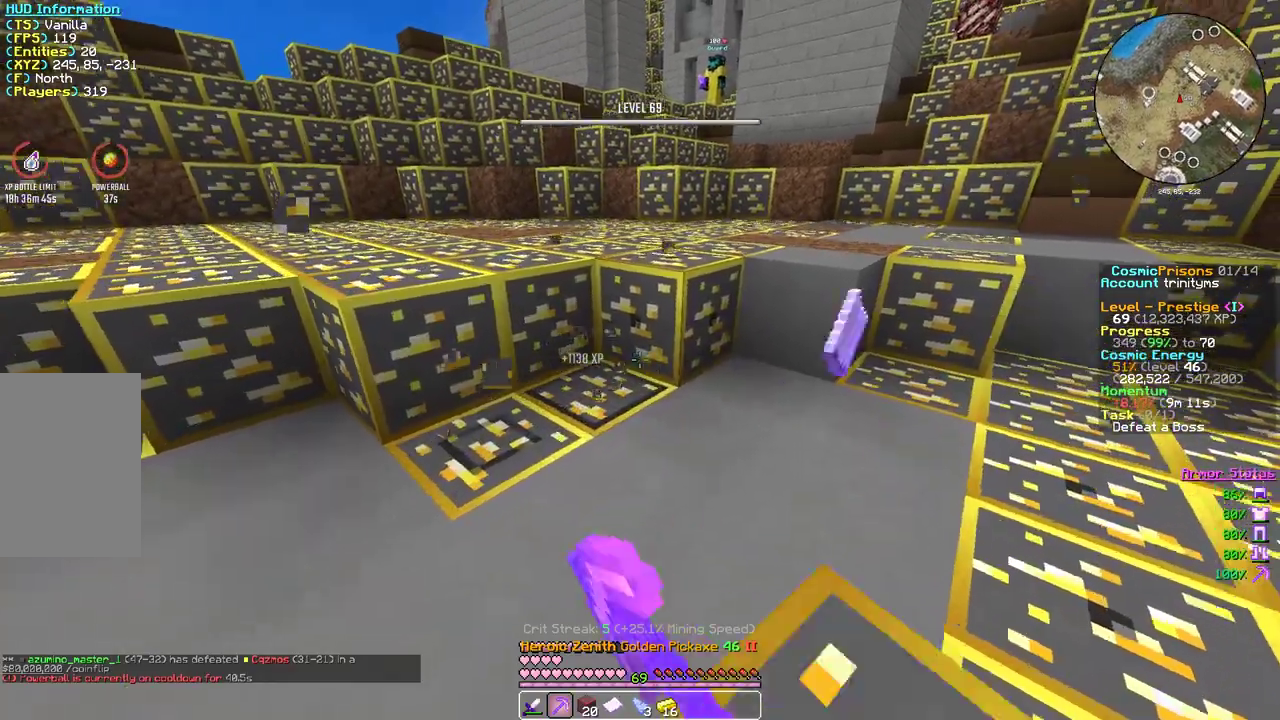
{"keys": ["a"], "mouse": ["left"], "events": [[17, "a", "down"], [183, "w", "up"]]}
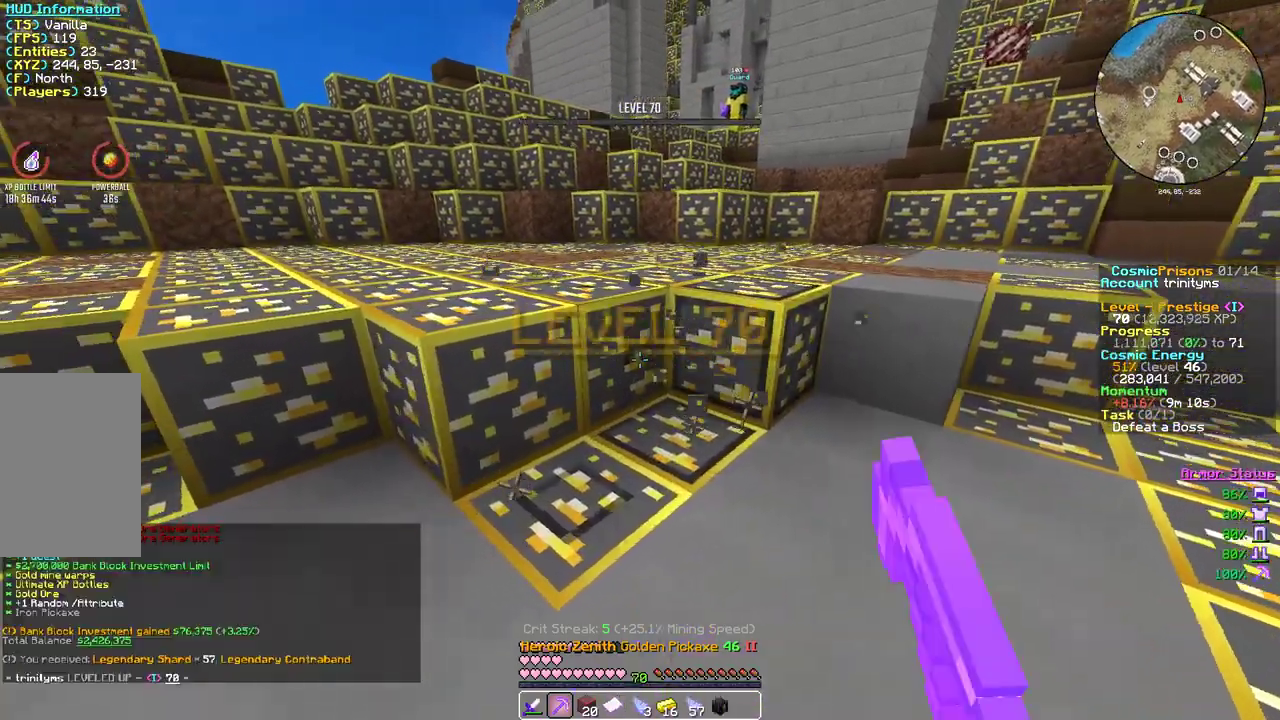
{"keys": ["d"], "mouse": ["left"], "events": [[250, "s", "down"], [350, "a", "up"], [383, "d", "down"], [483, "s", "up"]]}
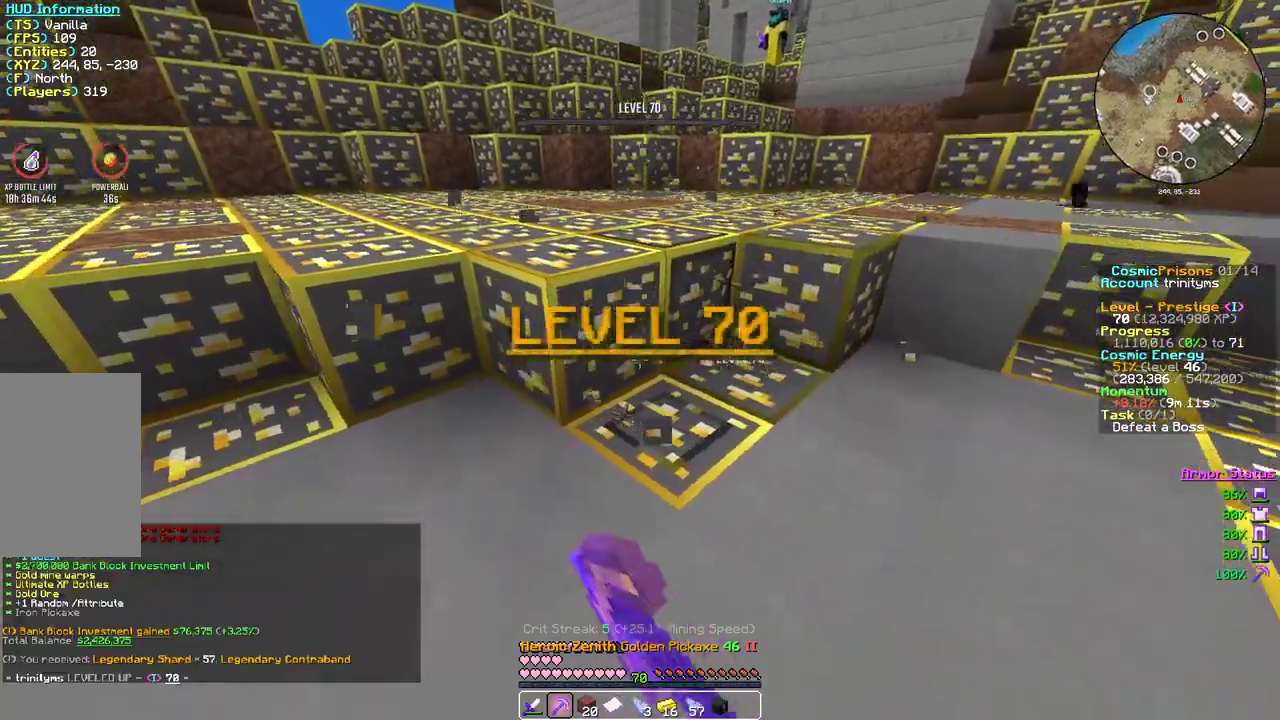
{"keys": ["s"], "mouse": ["left"], "events": [[317, "s", "down"], [350, "d", "up"]]}
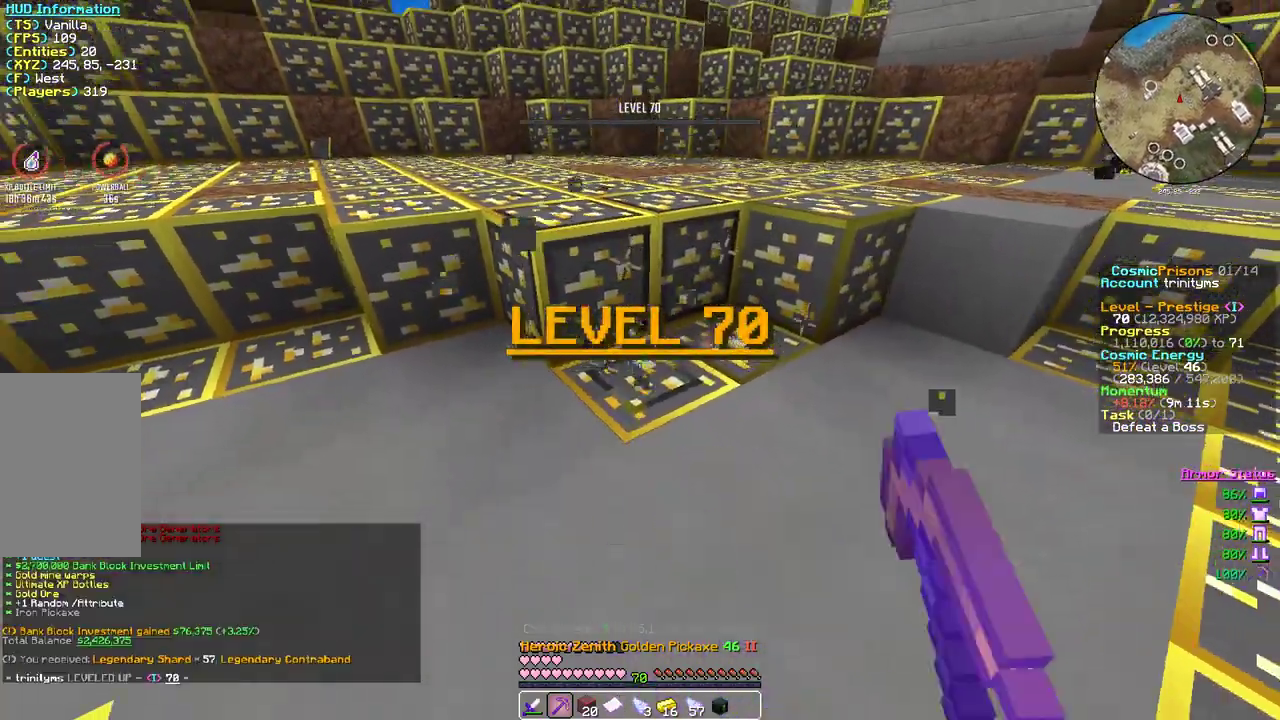
{"keys": [], "mouse": ["left"], "events": [[17, "d", "down"], [50, "s", "up"], [167, "d", "up"]]}
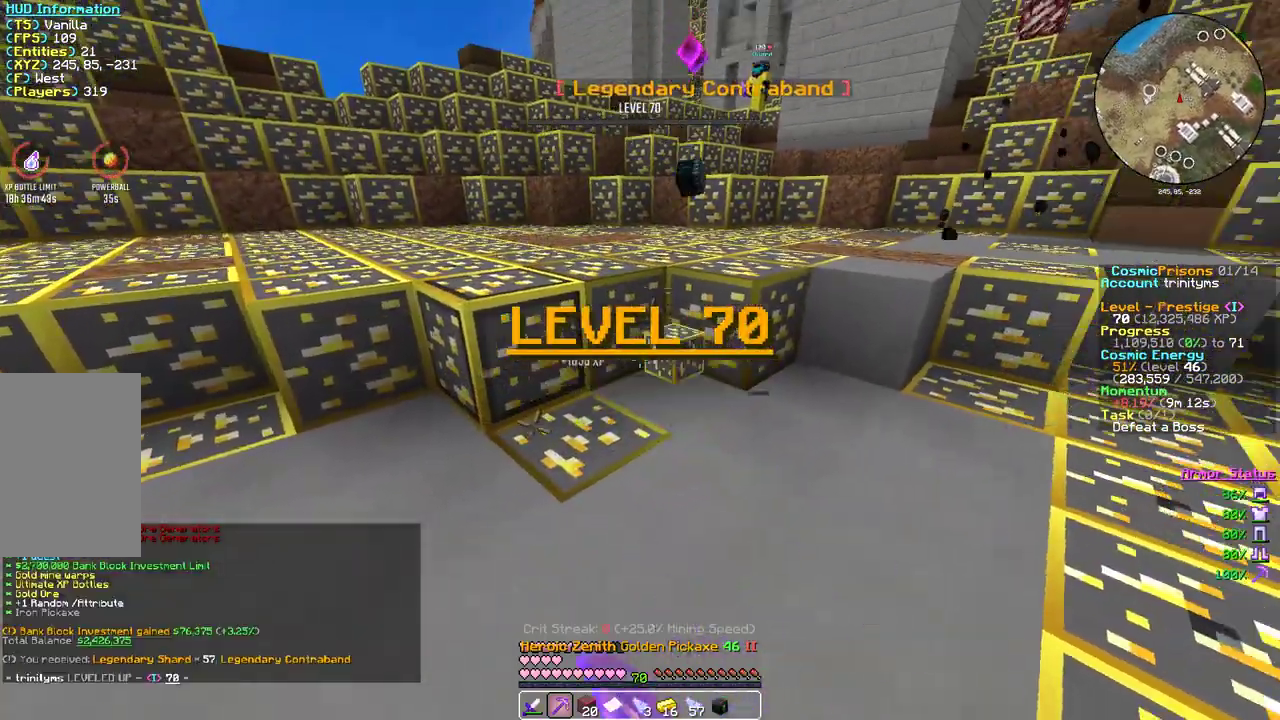
{"keys": [], "mouse": ["left"], "events": []}
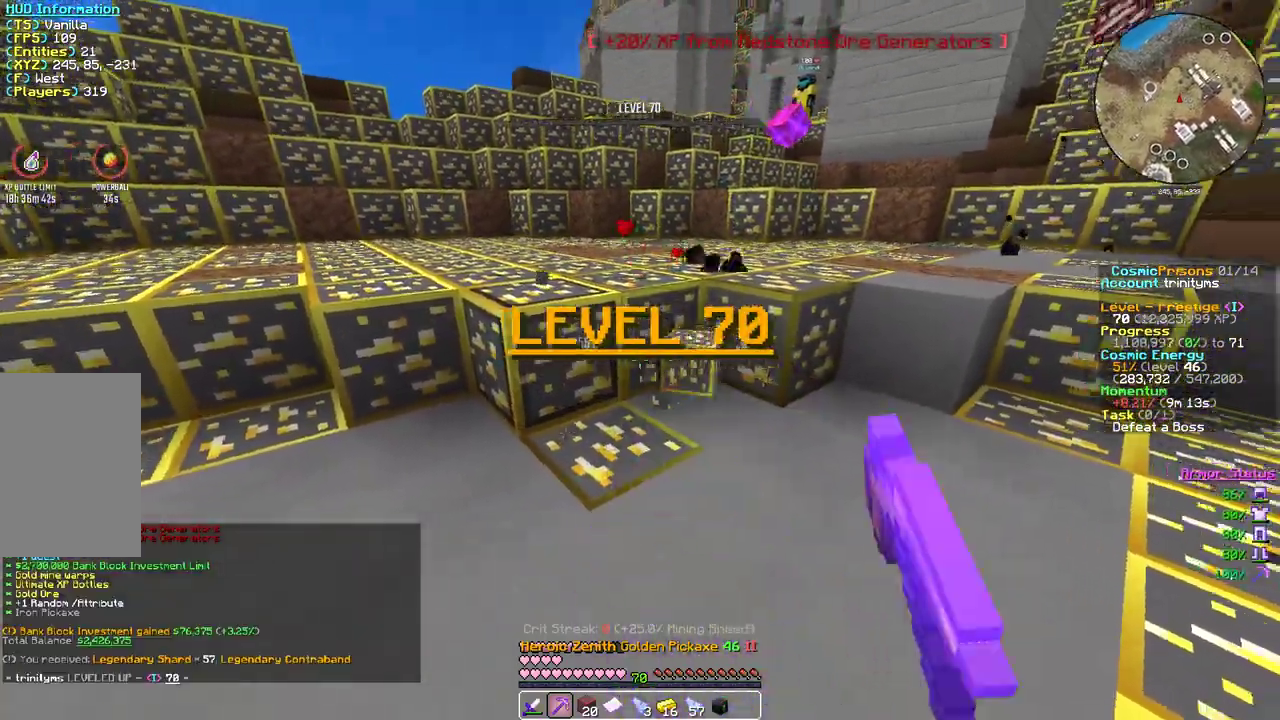
{"keys": [], "mouse": ["left"], "events": []}
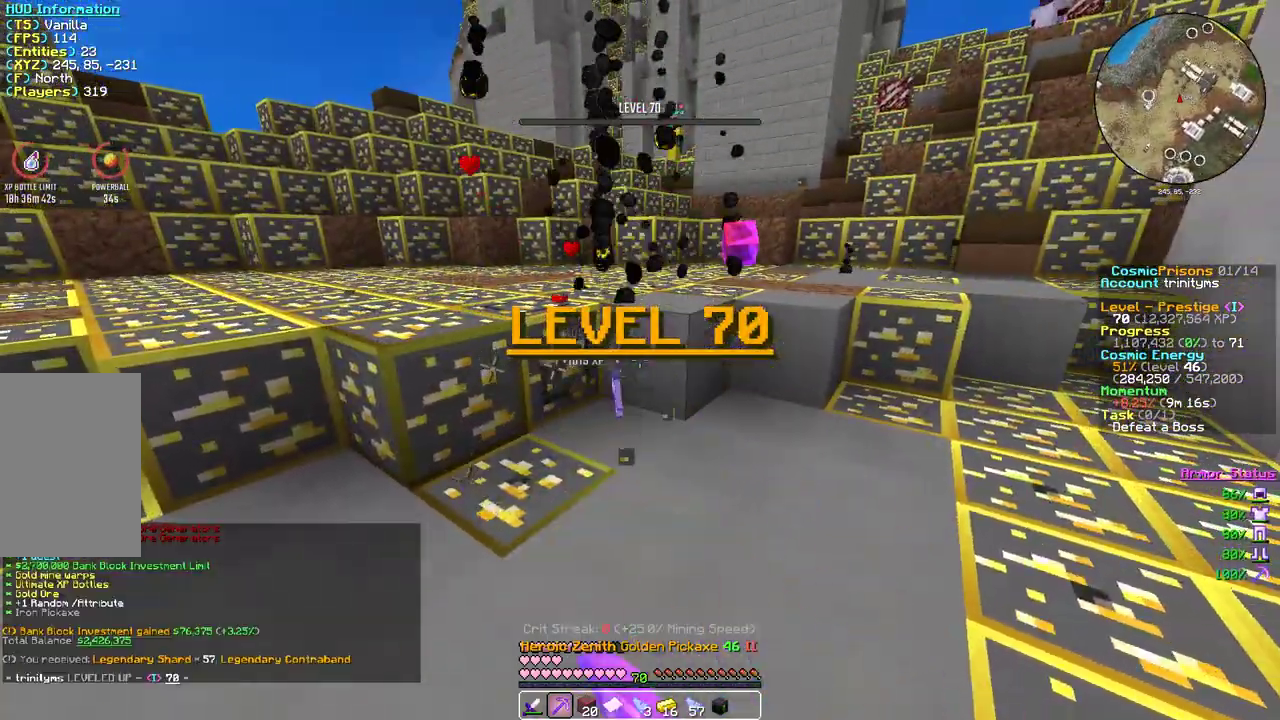
{"keys": ["d", "w"], "mouse": ["left"], "events": [[133, "w", "down"], [300, "d", "down"]]}
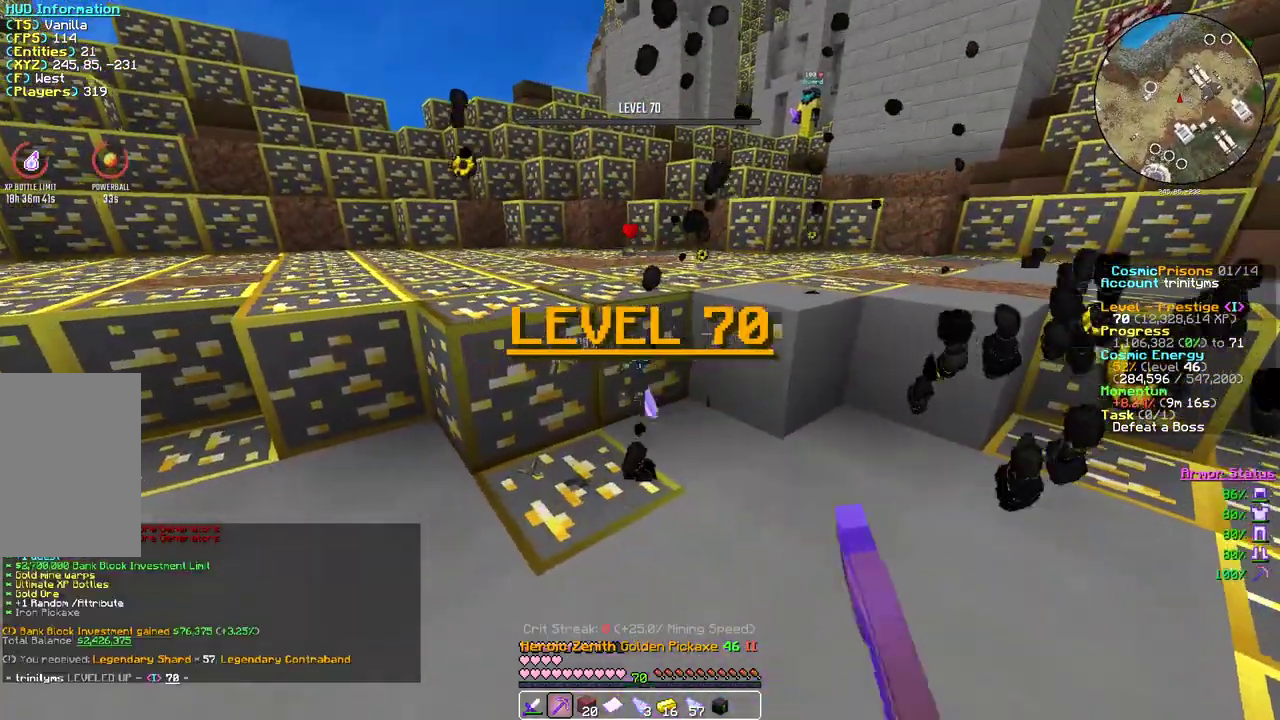
{"keys": ["s"], "mouse": ["left"], "events": [[83, "a", "down"], [100, "d", "up"], [167, "w", "up"], [333, "s", "down"], [417, "a", "up"]]}
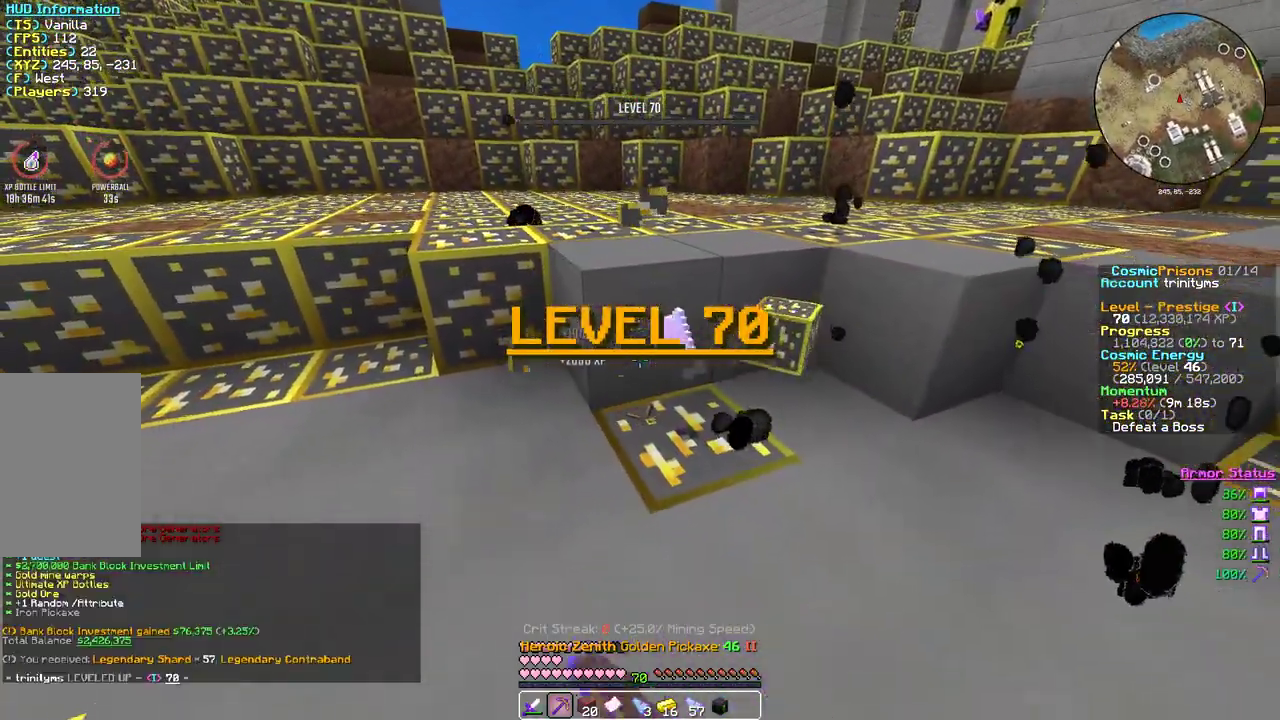
{"keys": ["a"], "mouse": ["left"], "events": [[83, "d", "down"], [200, "a", "down"], [200, "d", "up"], [283, "s", "up"]]}
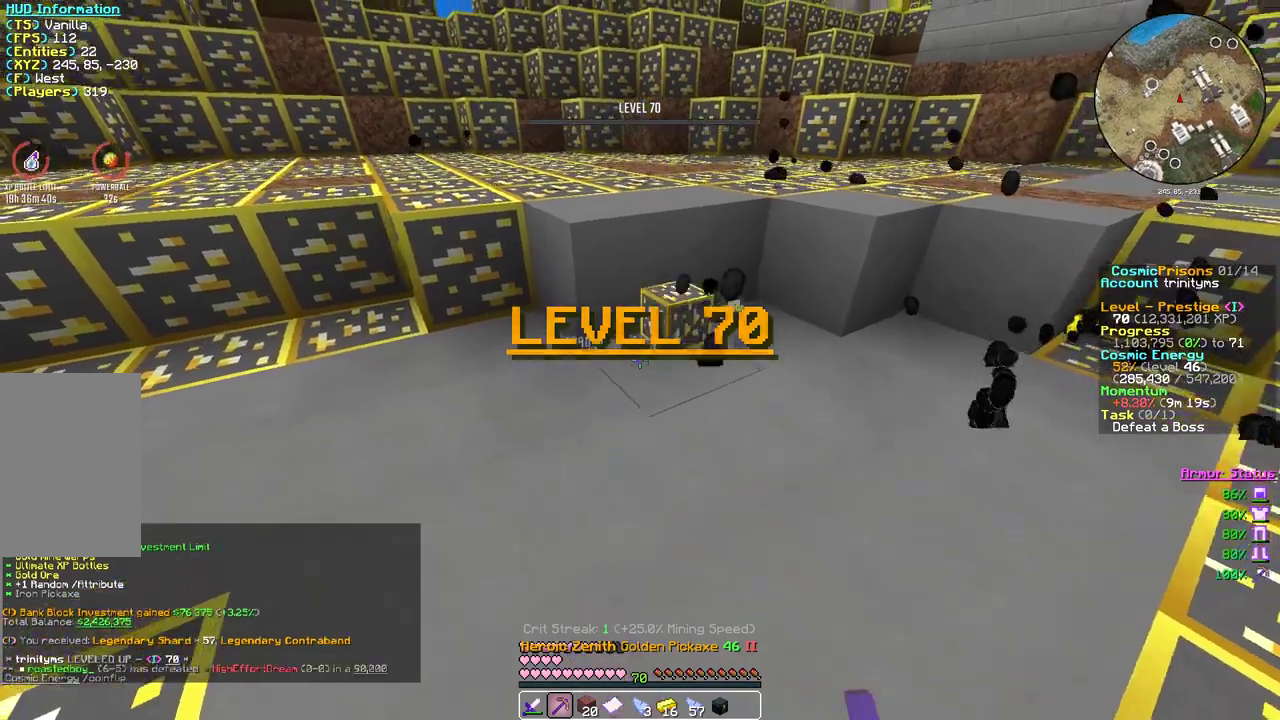
{"keys": ["a", "w"], "mouse": ["left"], "events": [[150, "w", "down"]]}
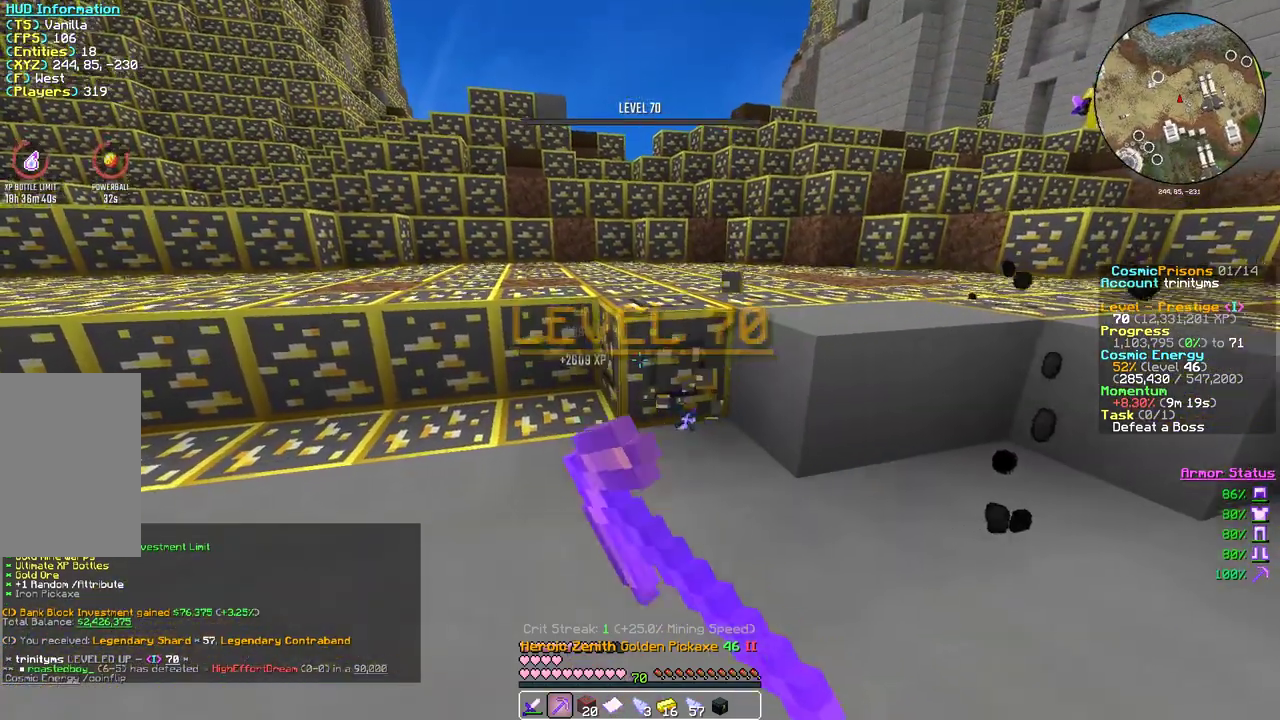
{"keys": ["a"], "mouse": ["left"], "events": [[150, "w", "up"]]}
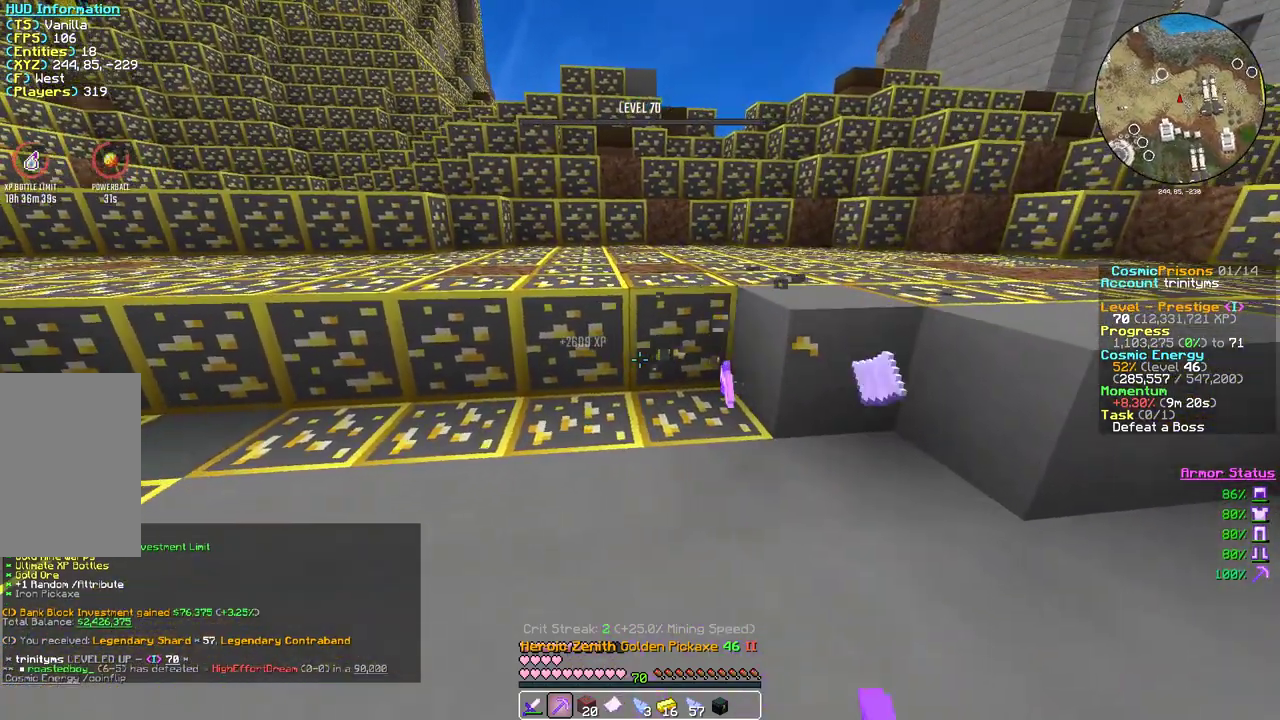
{"keys": ["a"], "mouse": ["left"], "events": []}
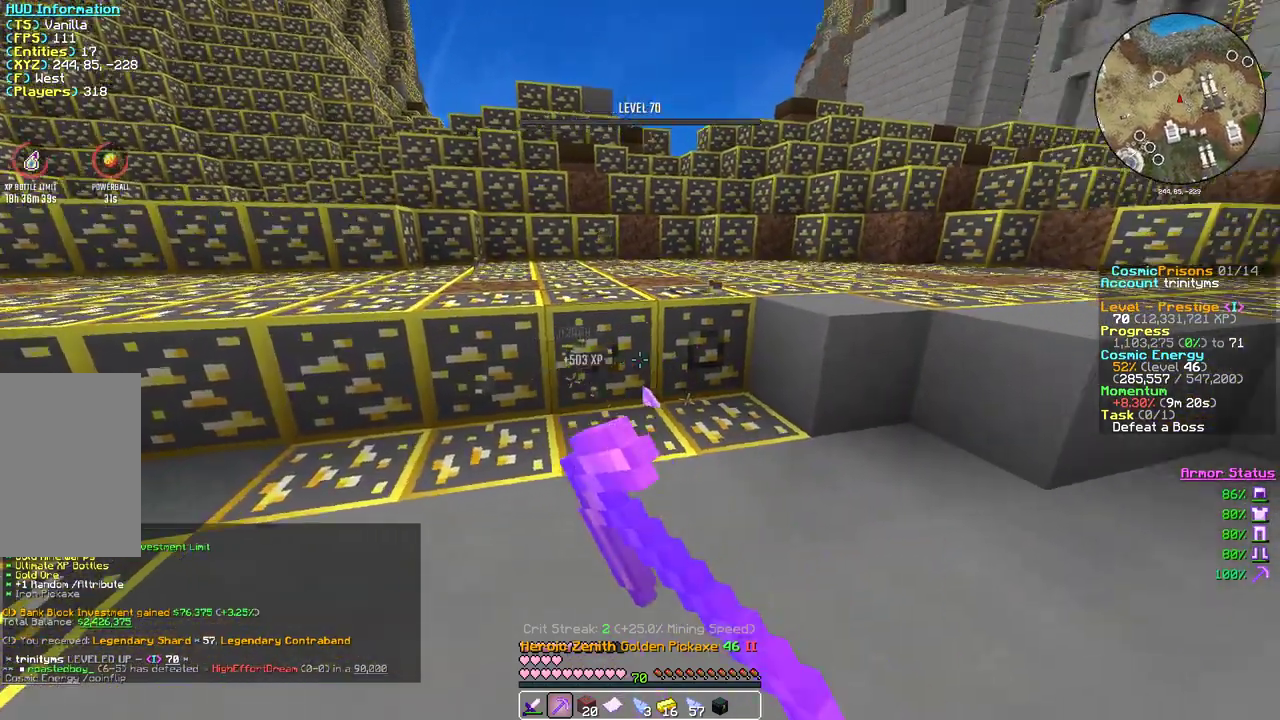
{"keys": [], "mouse": [], "events": [[250, "a", "up"], [250, "mouse_left", "up"]]}
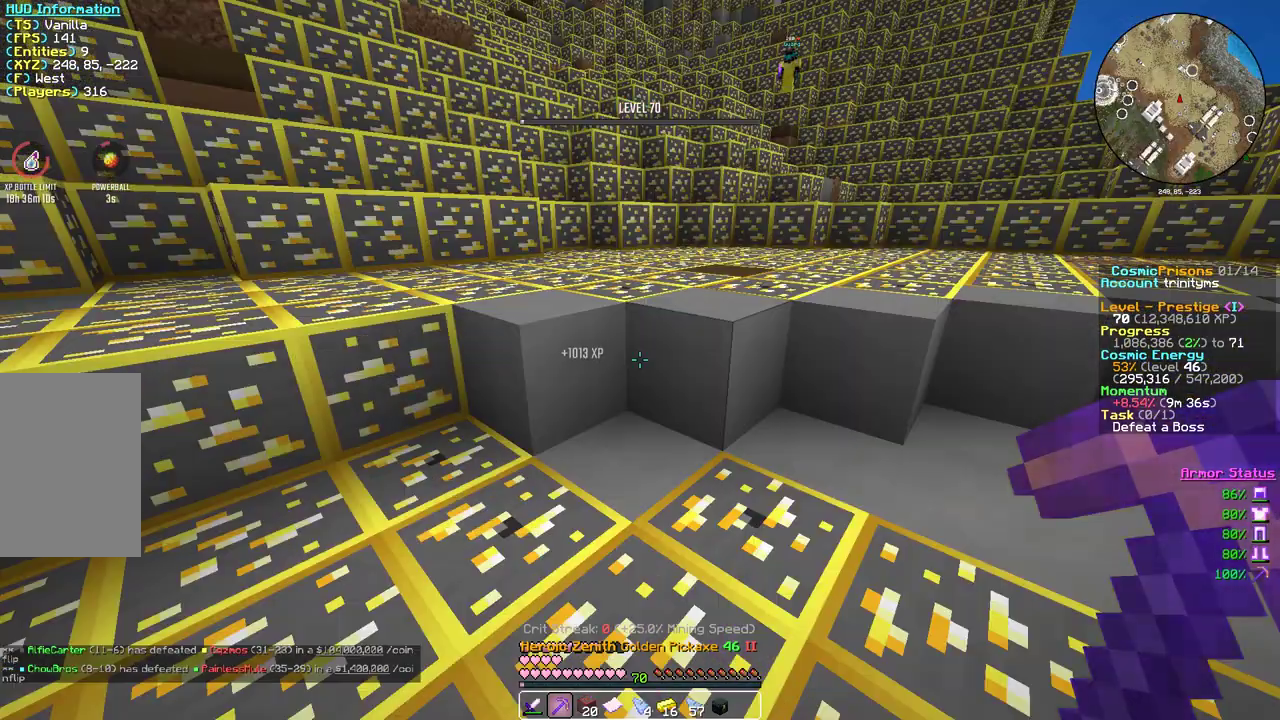
{"keys": [], "mouse": [], "events": [[350, "s", "down"], [500, "s", "up"]]}
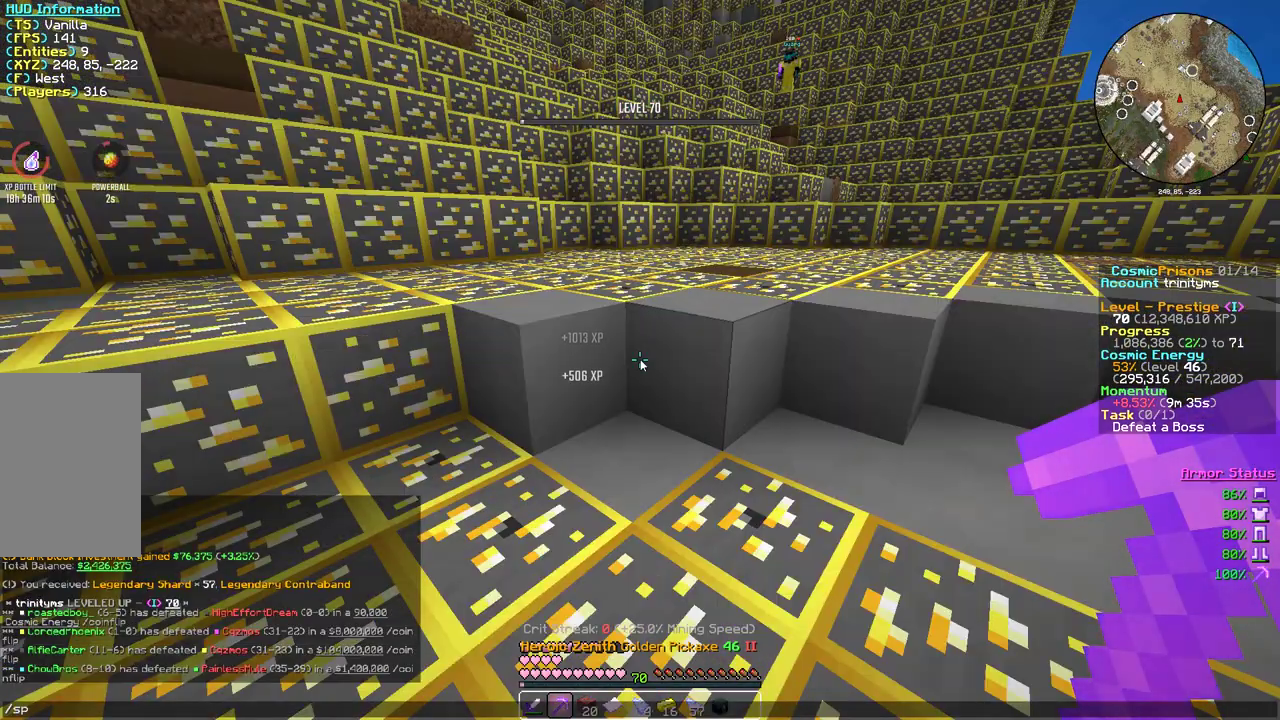
{"keys": [], "mouse": [], "events": [[117, "a", "down"], [133, "w", "down"], [267, "a", "up"], [300, "w", "up"]]}